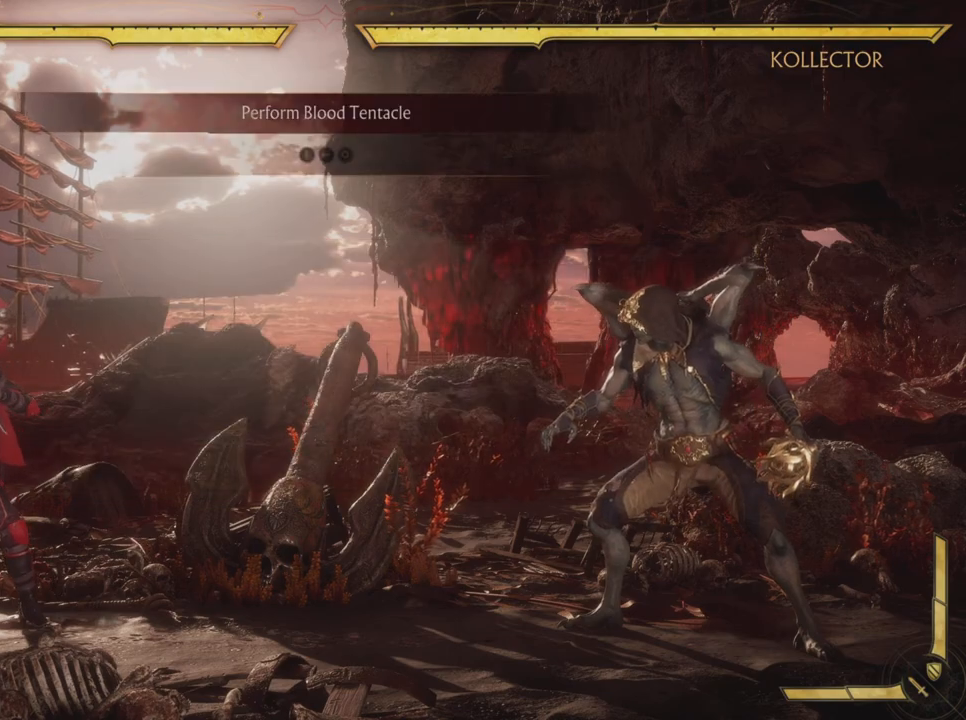
Gameplay with a controller (PlayStation layout); each line is a JSON object with the inputs held at the frame after it. "events" lists button and stick changes between this image and that frame as [ms after this image, input, new state], when the widget could be followed in between. Not read: L3 R2 R3 right_stick.
{"buttons": [], "left_stick": "center", "events": []}
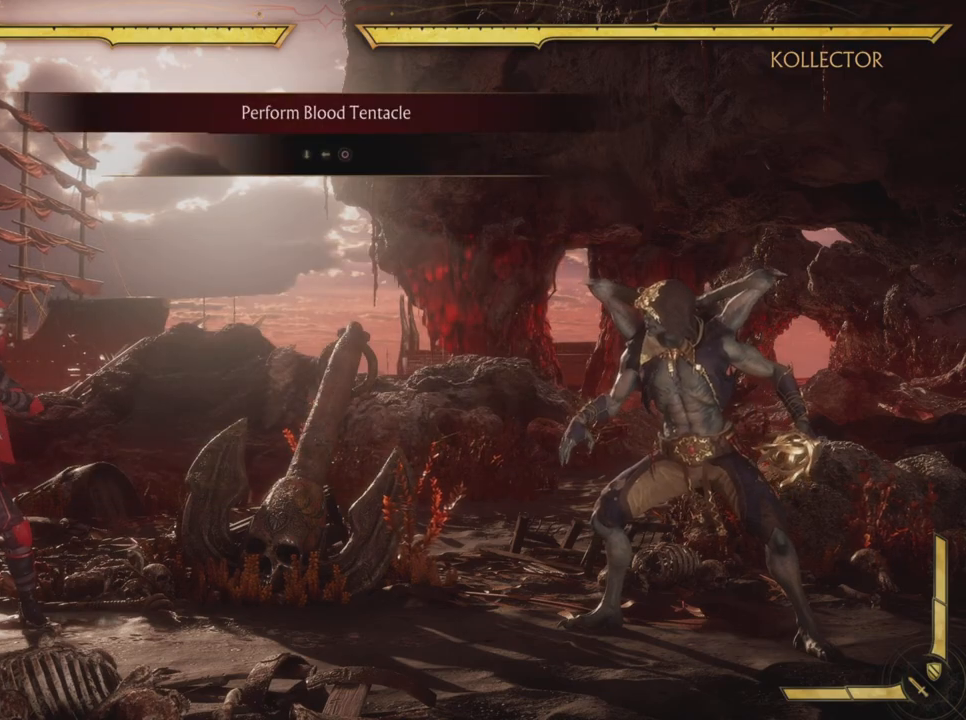
{"buttons": [], "left_stick": "center", "events": []}
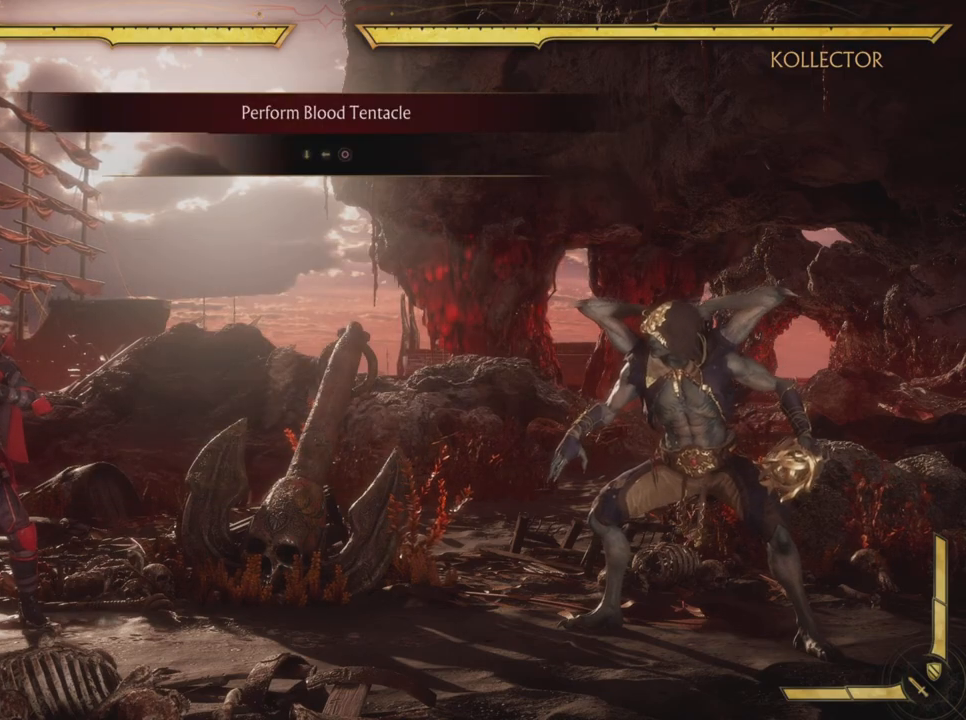
{"buttons": ["DPAD_LEFT"], "left_stick": "center", "events": [[484, "DPAD_LEFT", "down"]]}
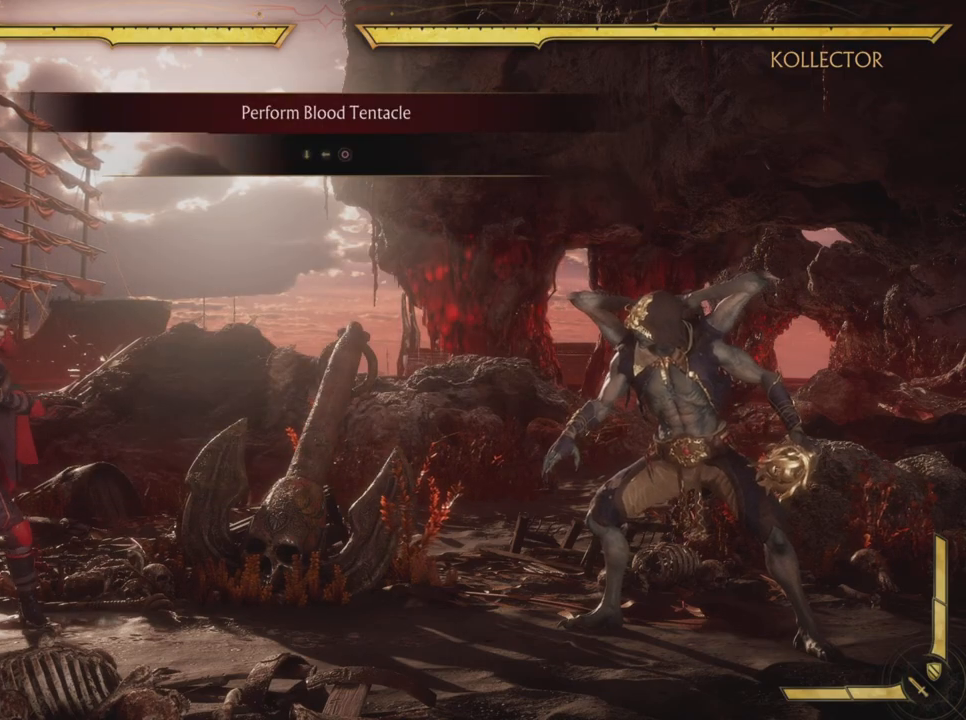
{"buttons": ["R1"], "left_stick": "center", "events": [[66, "DPAD_LEFT", "up"], [116, "DPAD_RIGHT", "down"], [167, "TRIANGLE", "down"], [233, "DPAD_RIGHT", "up"], [350, "R1", "down"], [350, "TRIANGLE", "up"]]}
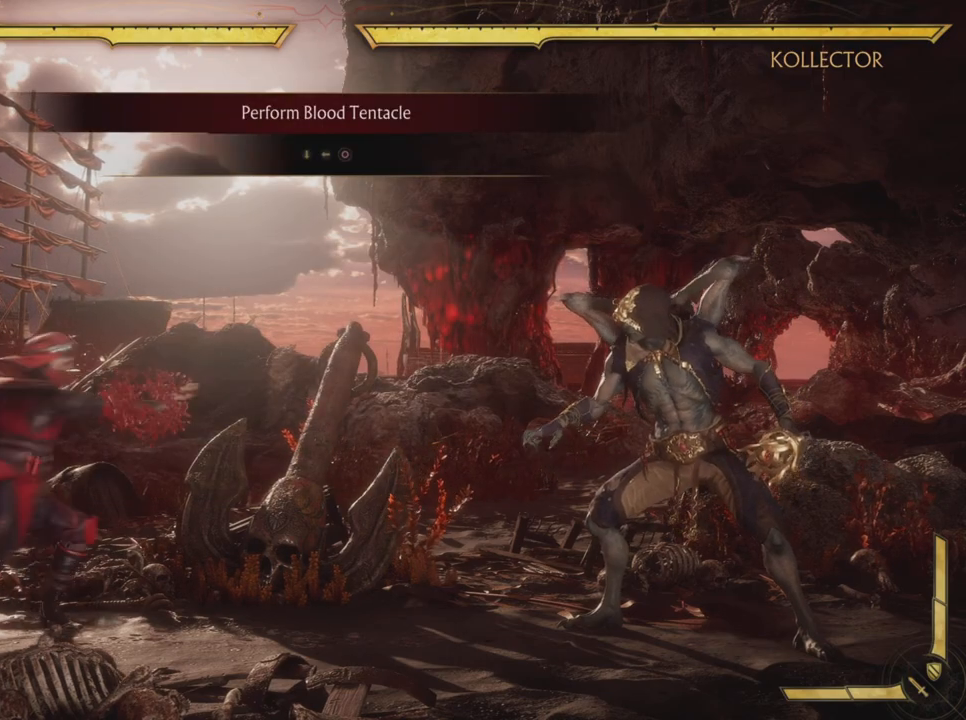
{"buttons": ["R1"], "left_stick": "center", "events": []}
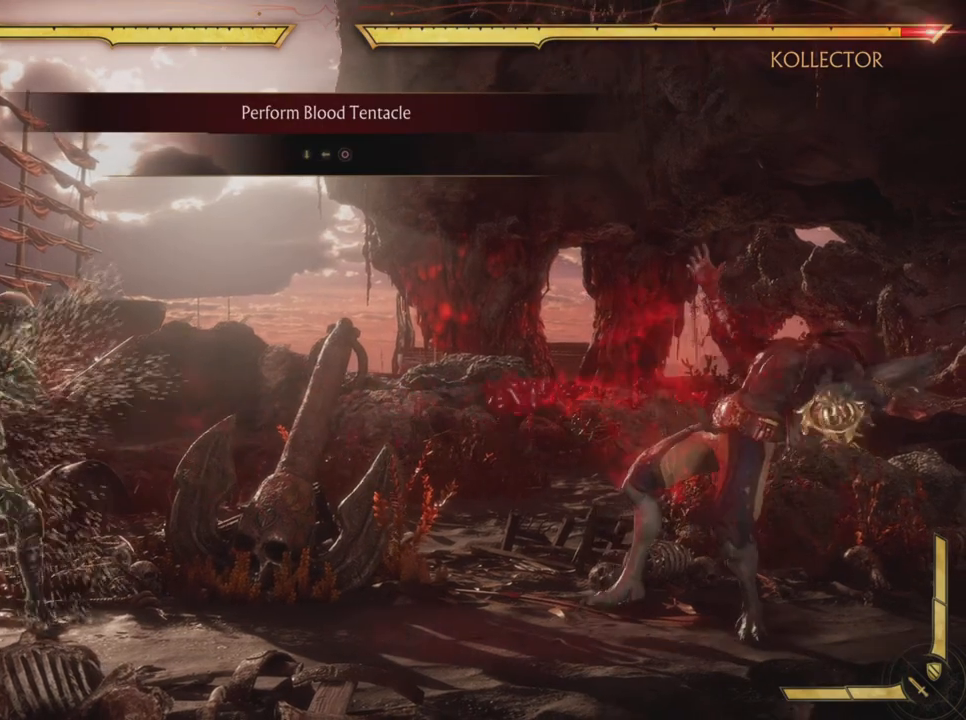
{"buttons": ["R1"], "left_stick": "center"}
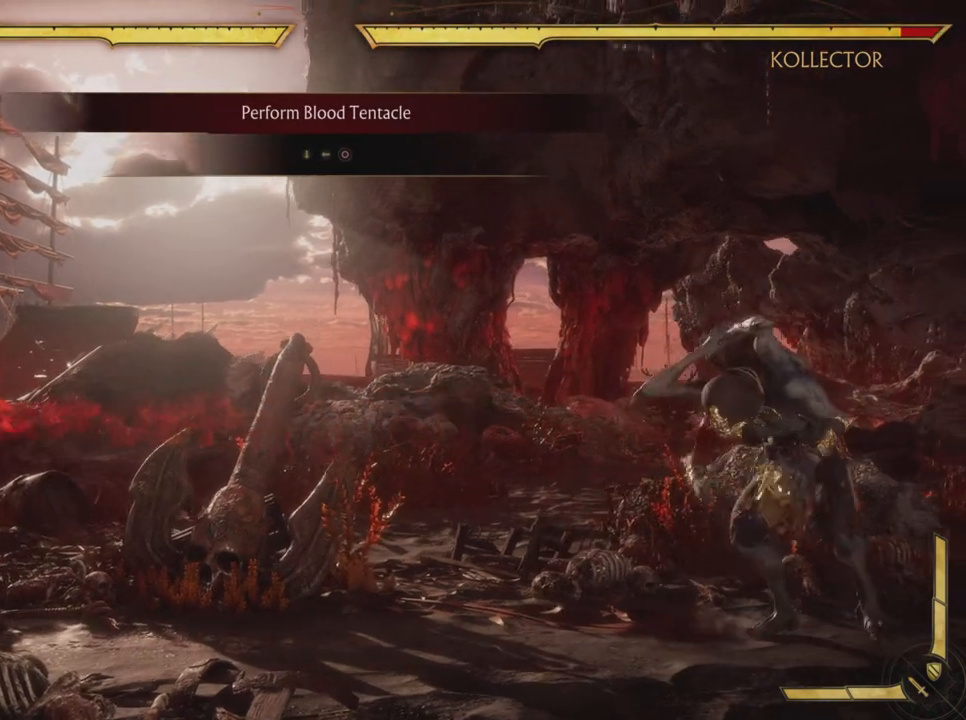
{"buttons": [], "left_stick": "center"}
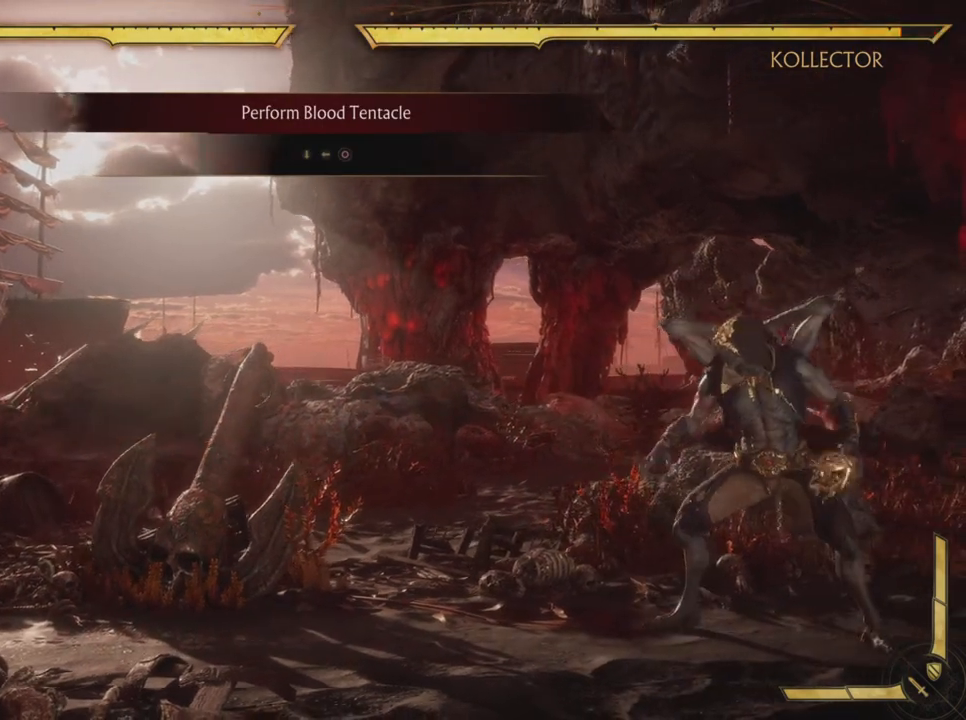
{"buttons": ["R1"], "left_stick": "center", "events": [[33, "DPAD_RIGHT", "down"], [100, "TRIANGLE", "down"], [150, "DPAD_RIGHT", "up"], [300, "TRIANGLE", "up"], [333, "R1", "down"]]}
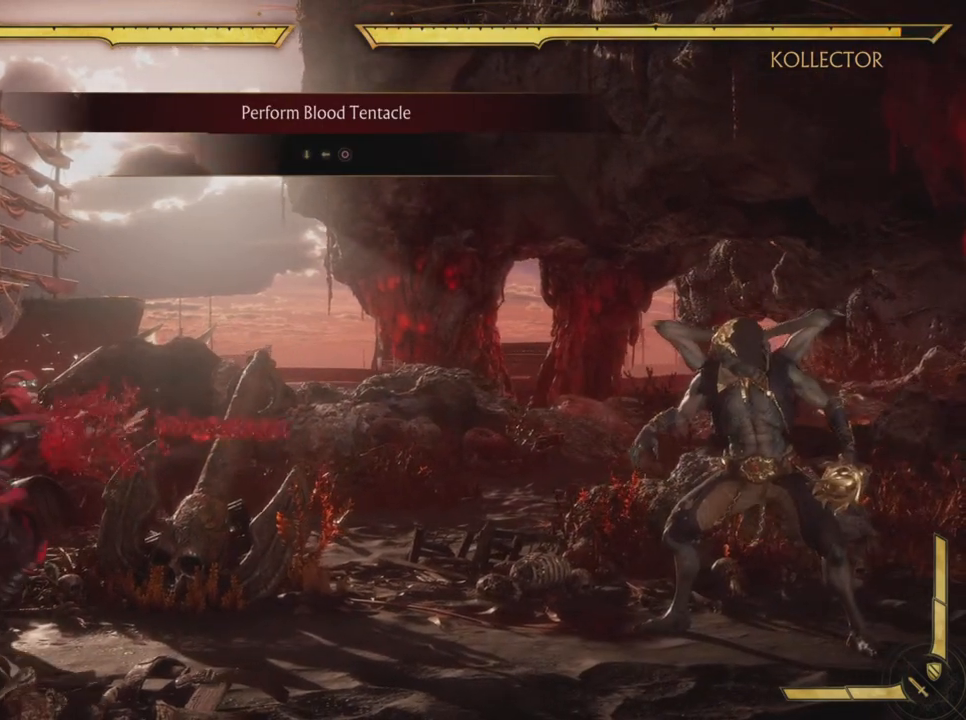
{"buttons": ["R1"], "left_stick": "center", "events": []}
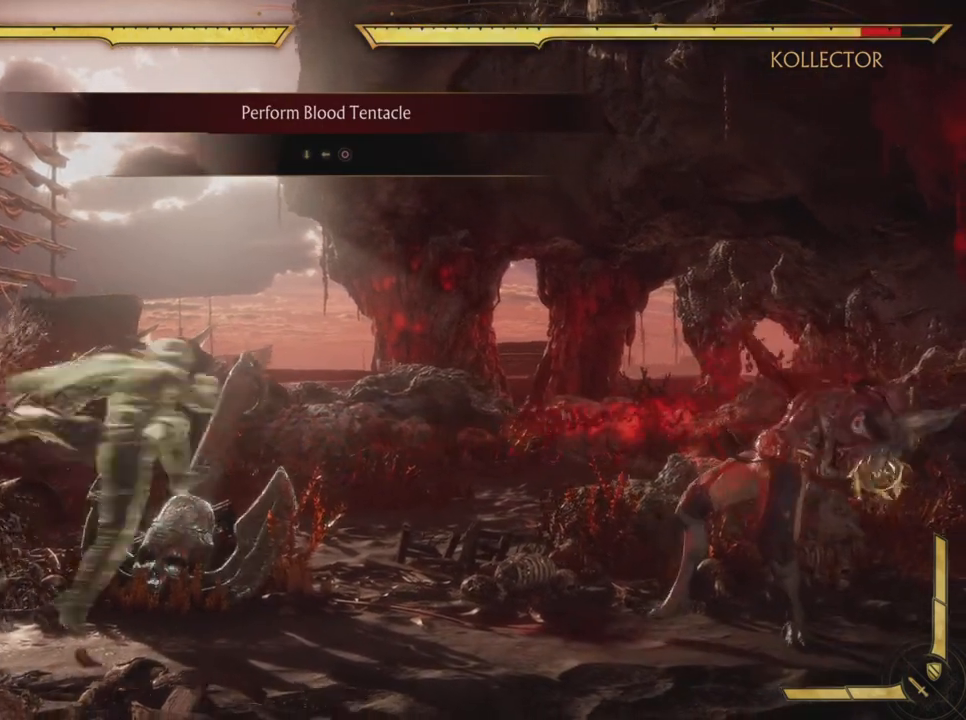
{"buttons": [], "left_stick": "center", "events": [[367, "R1", "up"]]}
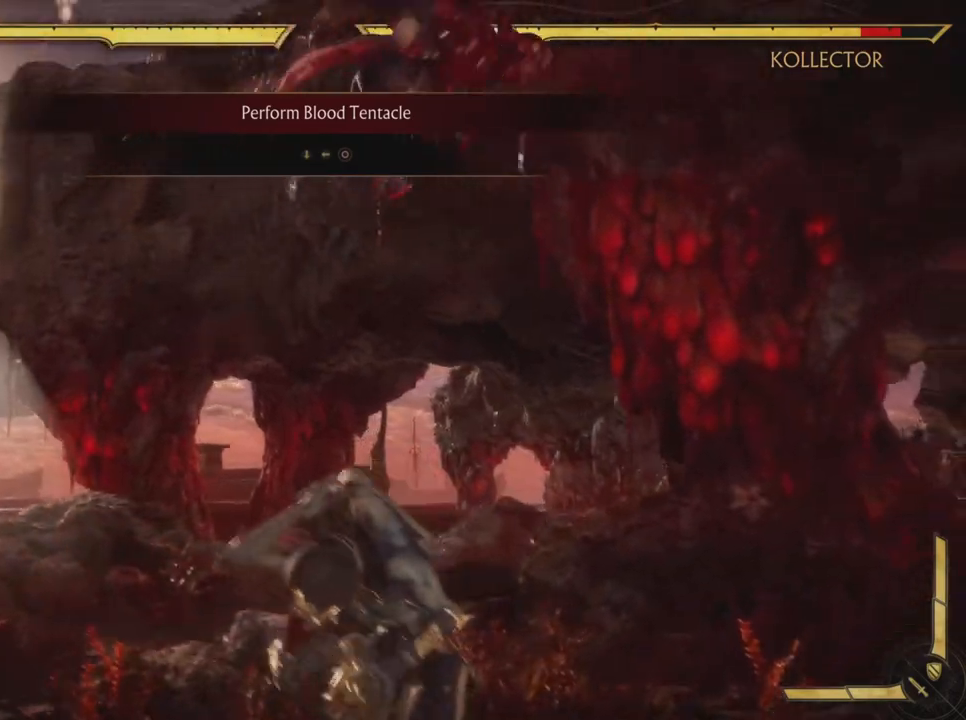
{"buttons": [], "left_stick": "center", "events": []}
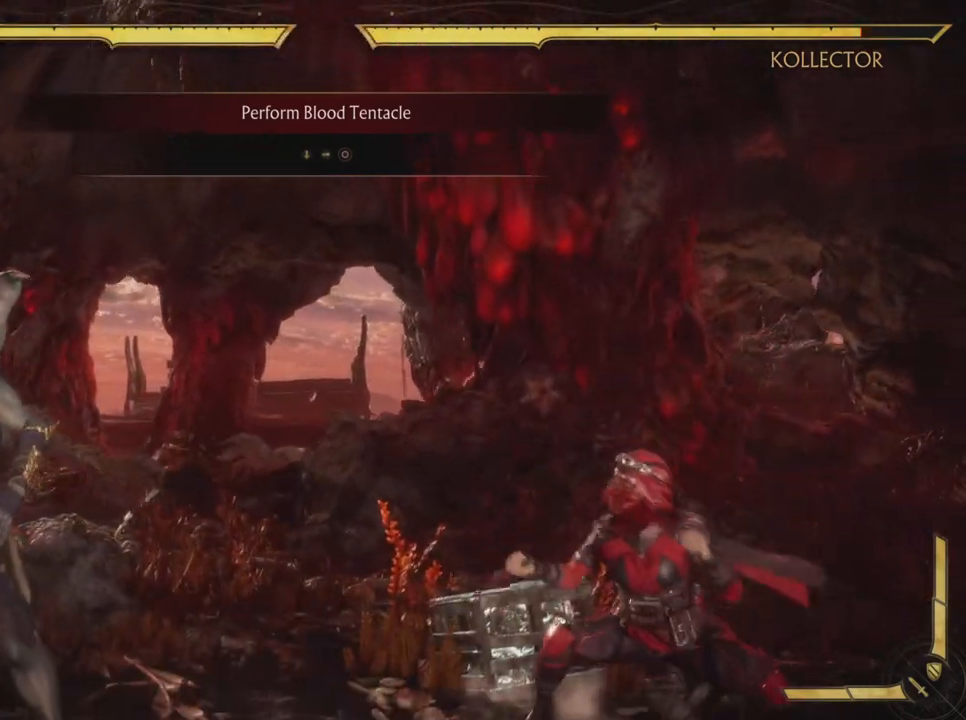
{"buttons": ["TRIANGLE", "DPAD_LEFT"], "left_stick": "center", "events": [[300, "DPAD_RIGHT", "down"], [417, "DPAD_RIGHT", "up"], [450, "DPAD_LEFT", "down"], [501, "TRIANGLE", "down"]]}
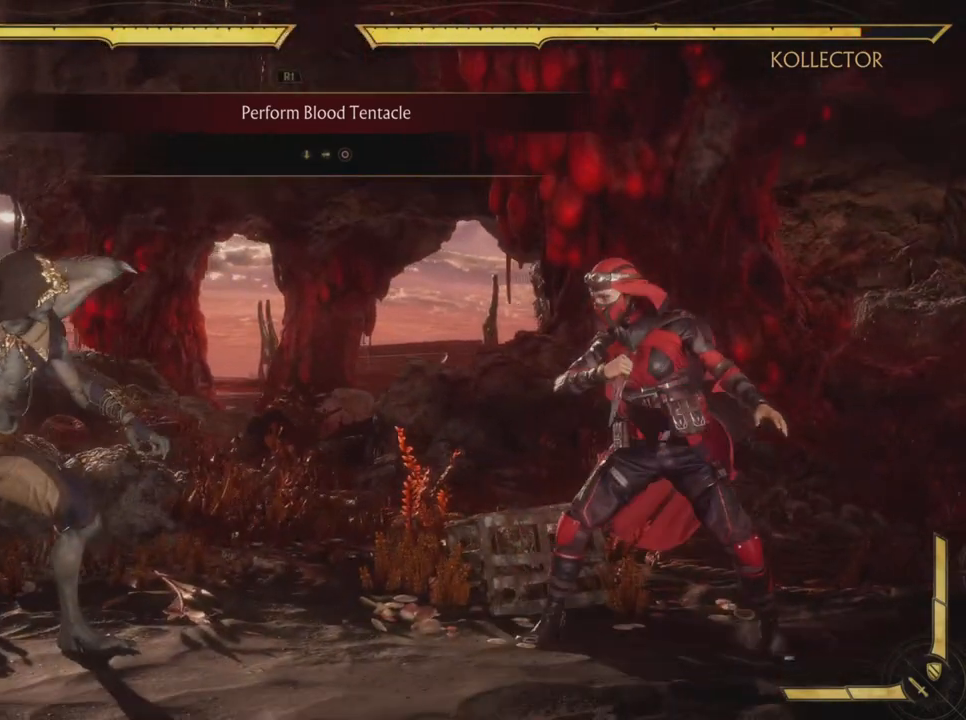
{"buttons": [], "left_stick": "center", "events": [[66, "DPAD_LEFT", "up"], [183, "TRIANGLE", "up"]]}
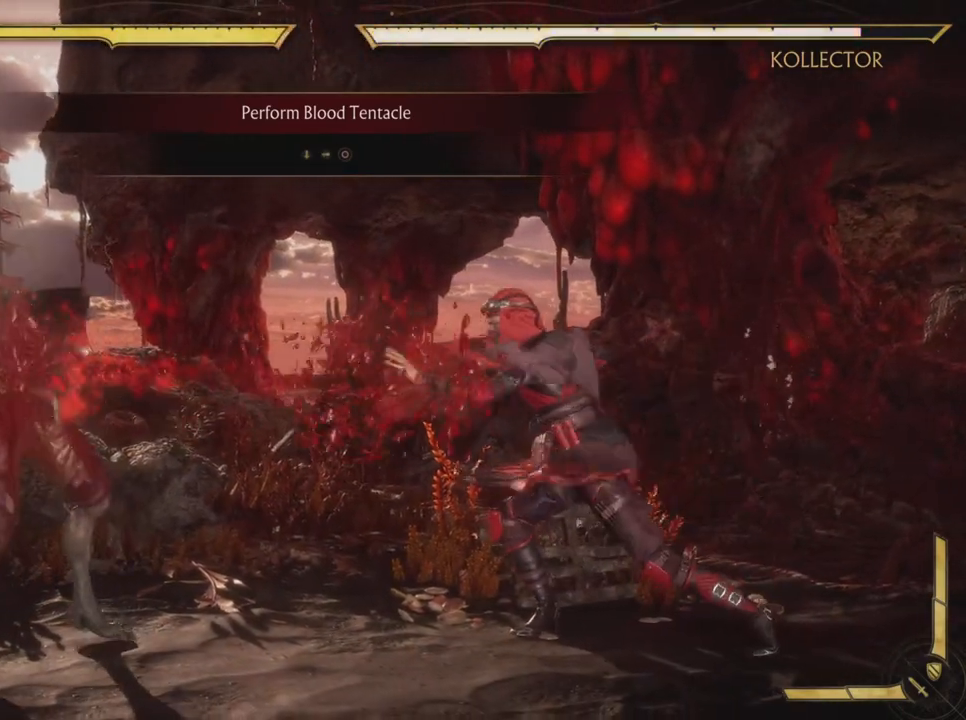
{"buttons": [], "left_stick": "center", "events": []}
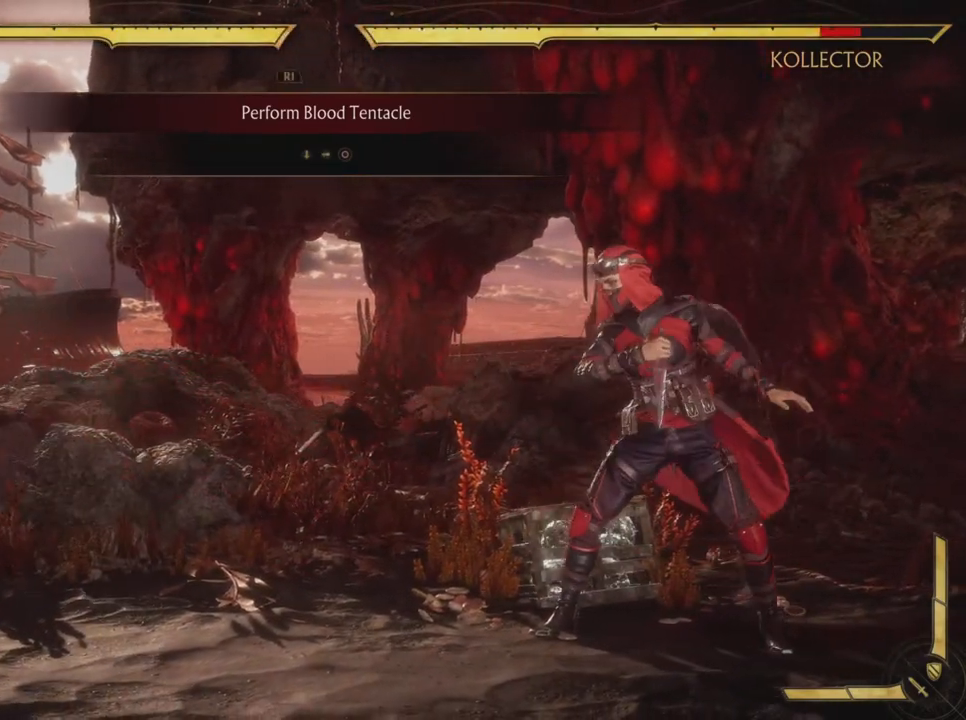
{"buttons": ["R1"], "left_stick": "center", "events": [[16, "DPAD_RIGHT", "down"], [133, "DPAD_RIGHT", "up"], [183, "DPAD_LEFT", "down"], [200, "TRIANGLE", "down"], [283, "DPAD_LEFT", "up"], [350, "R1", "down"], [367, "TRIANGLE", "up"]]}
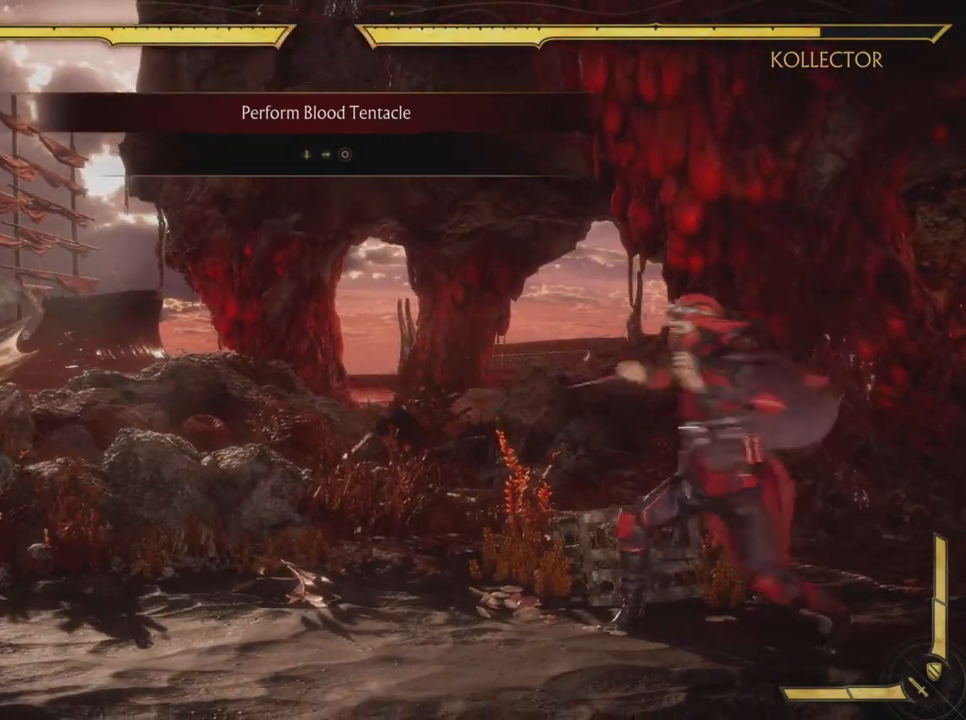
{"buttons": ["R1"], "left_stick": "center", "events": []}
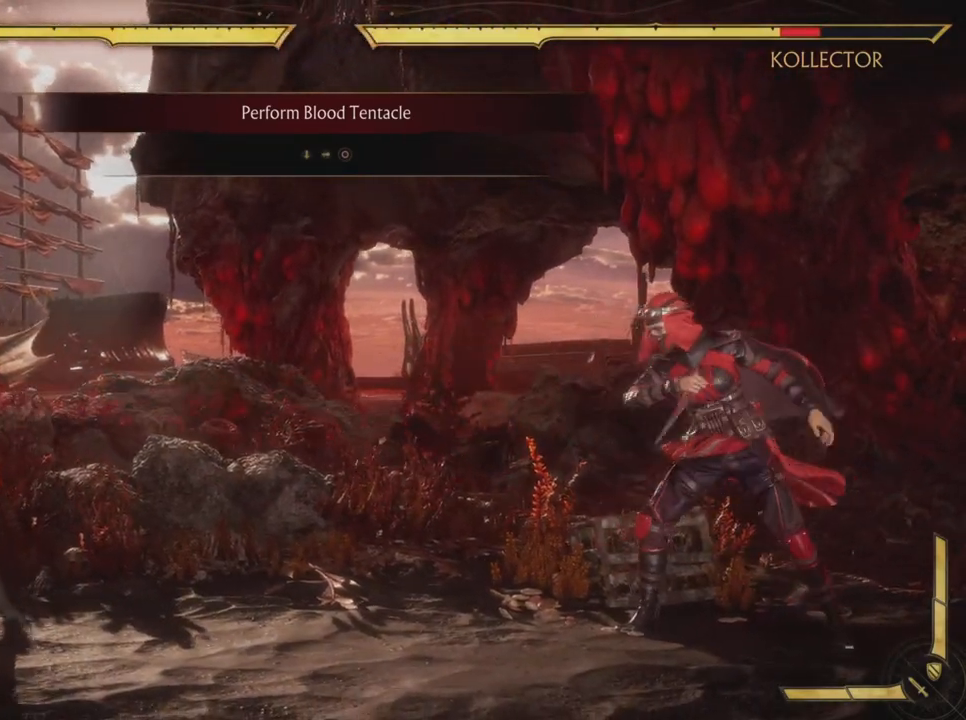
{"buttons": ["R1"], "left_stick": "center"}
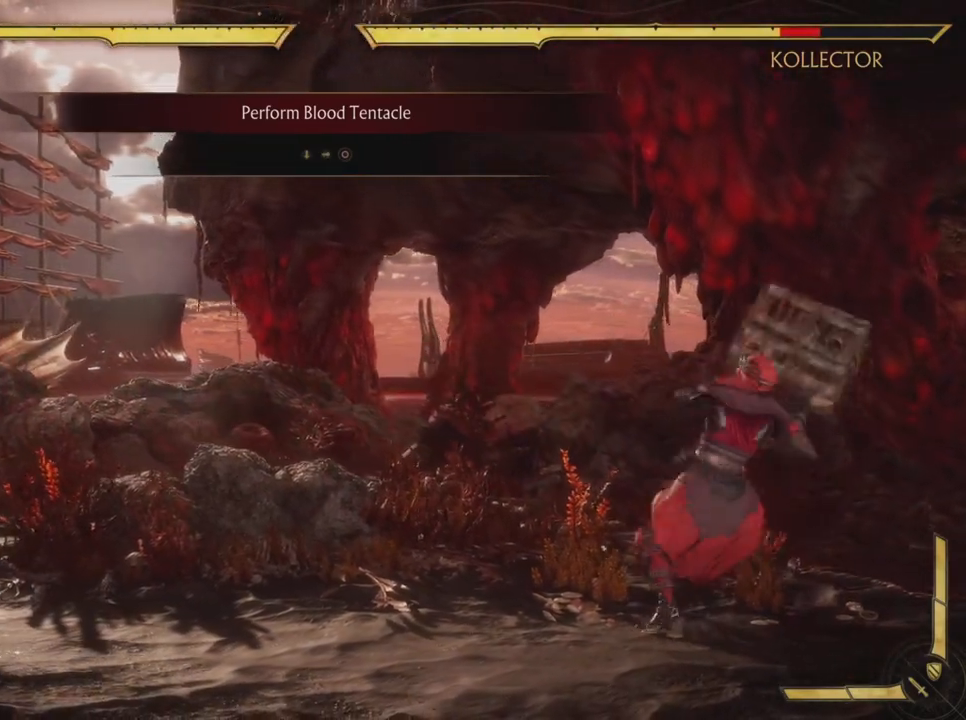
{"buttons": ["HOME"], "left_stick": "center"}
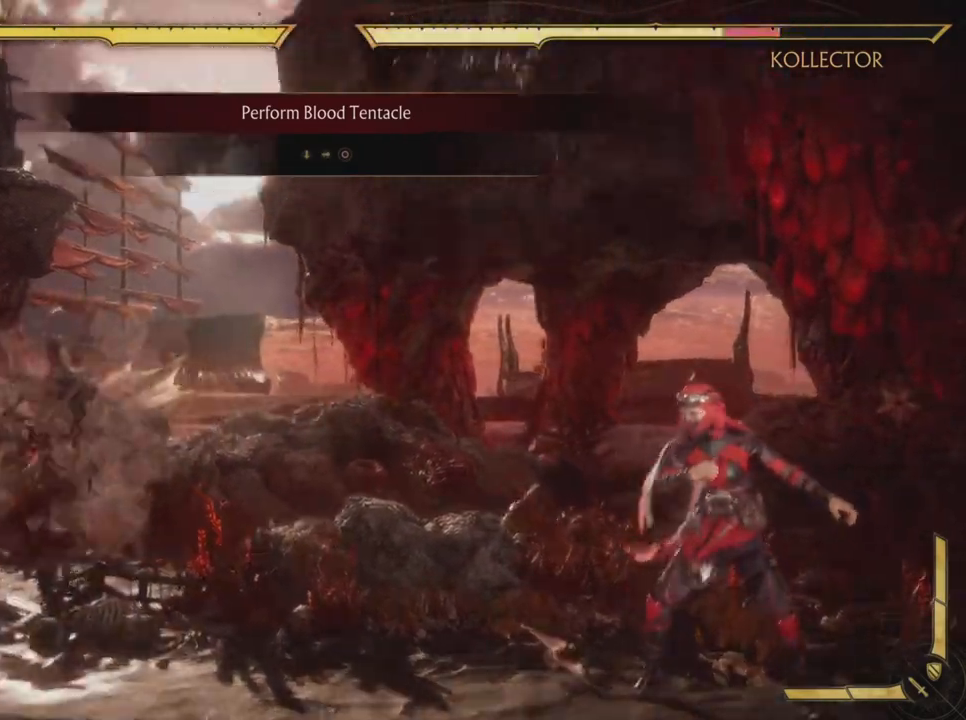
{"buttons": [], "left_stick": "center", "events": [[16, "HOME", "up"]]}